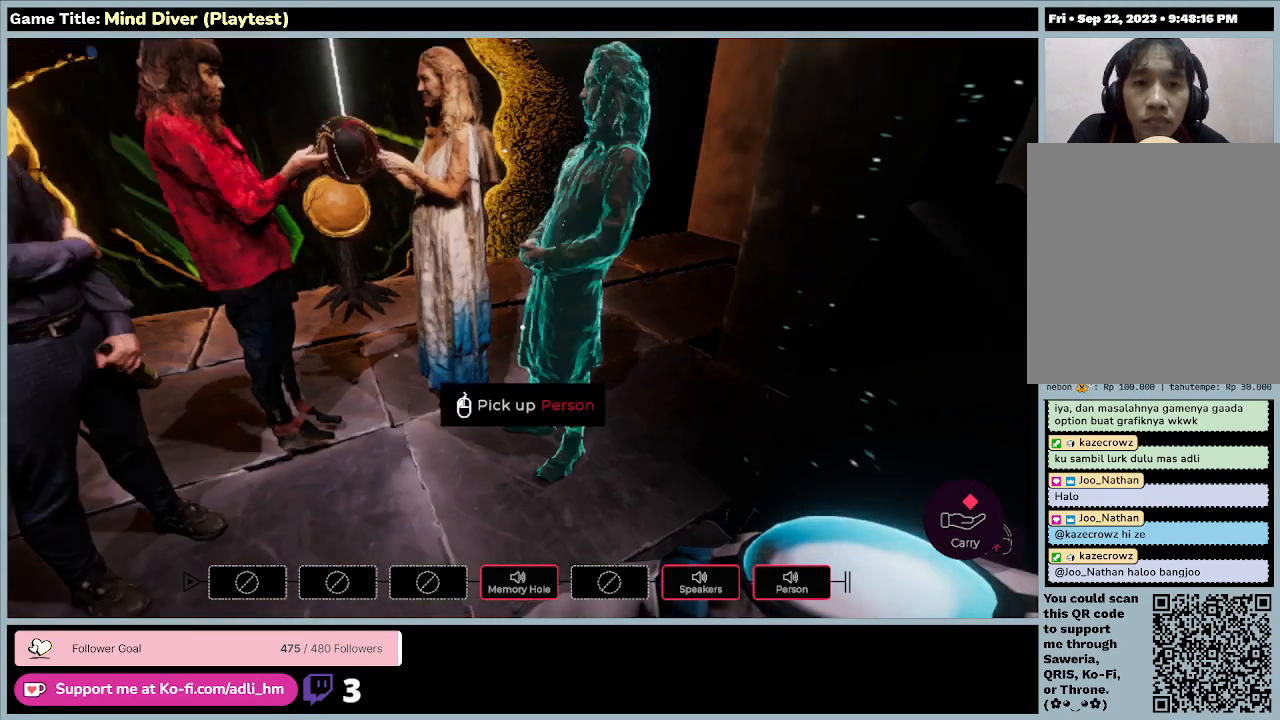
Gameplay with keyboard and mouse; each line is a JSON object with the keys and mouse buttons held at the frame after it. "events" lists presses ("down") and releases ("up") of "0", "1", "2", "3", "4", "5", "6", "7", "8", "9", "a", "alt", "b", "c", "caps_lock", "ctrl", "d", "down", "e", "escape", "f", "f1", "f2", "f3", "f4", "f5", "f6", "f7", "f8", "g", "h", "i", "j", "k", "l", "left", "m", "n", "o", "p", "q", "r", "return", "right", "s", "shift", "space", "t", "tab", "tilde", "u", "up", "v", "w", "x", "y", "z", "mouse_left", "mouse_wheel" and "mouse_right" between this image and that frame as [ms after this image, input, new state], when the widget could be followed in between. "mouse_left", "mouse_wheel", "mouse_right" = the "left", "wheel", "right" buttons of the "mouse" list. No other keys are recorded. "wheel" means that the mouse wheel is clicked or scrolled. Mouse movement is not recorded.
{"keys": ["tab"], "mouse": [], "events": [[67, "tab", "down"]]}
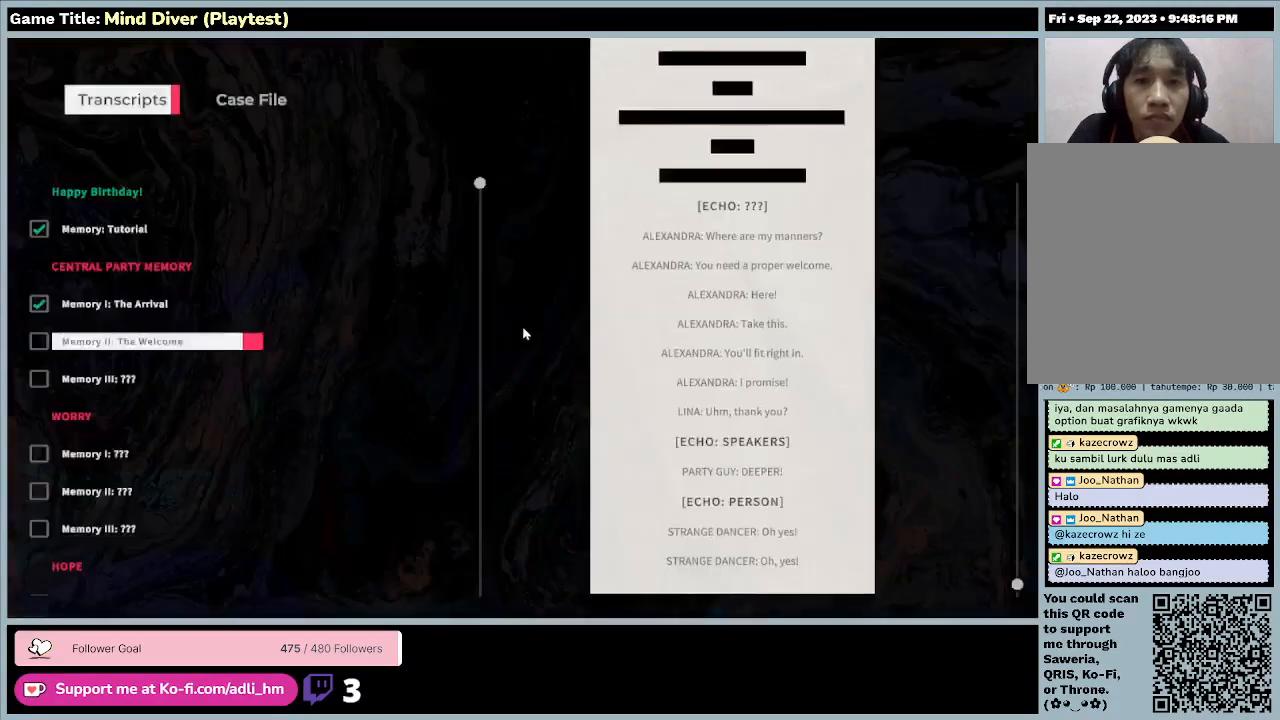
{"keys": [], "mouse": [], "events": [[133, "tab", "up"]]}
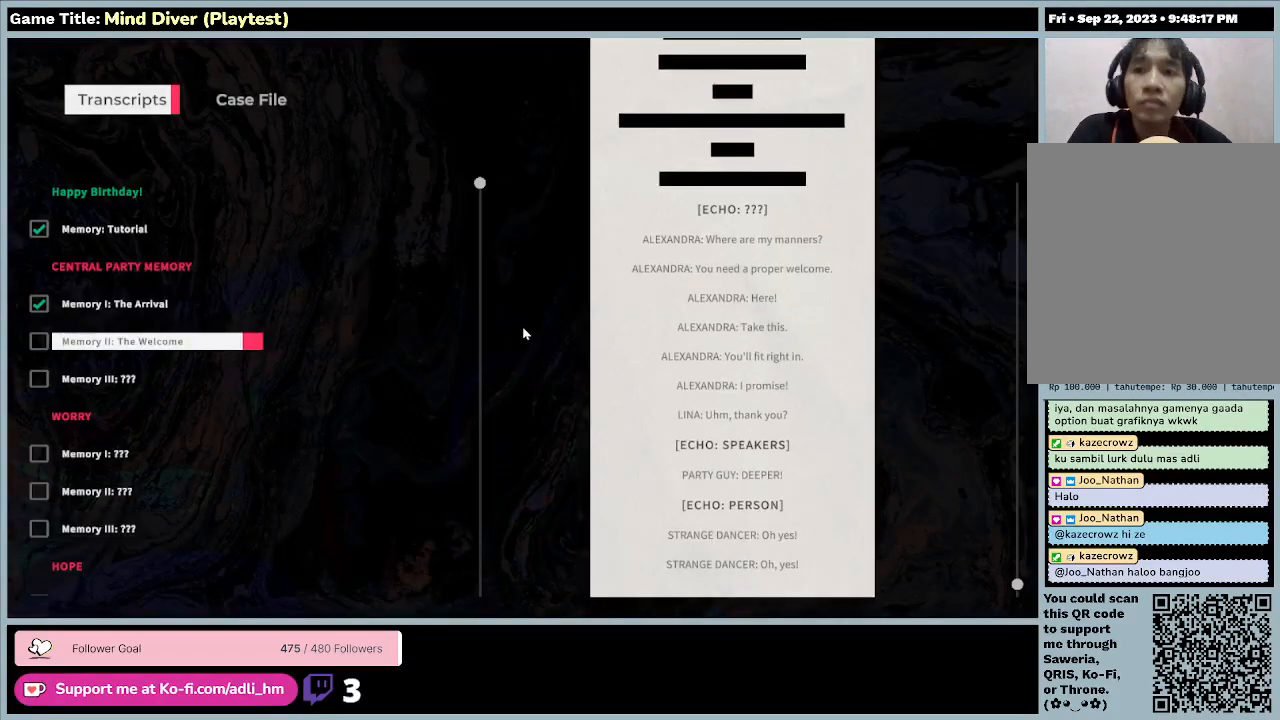
{"keys": [], "mouse": [], "events": []}
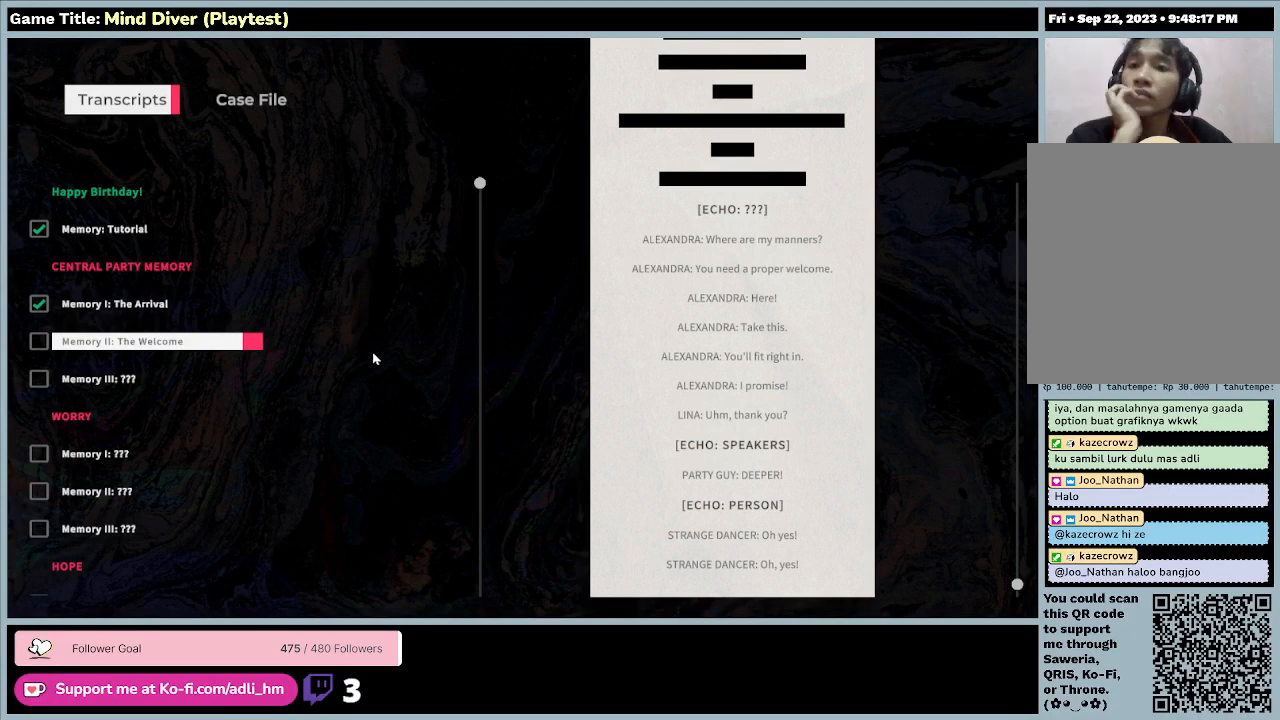
{"keys": [], "mouse": [], "events": []}
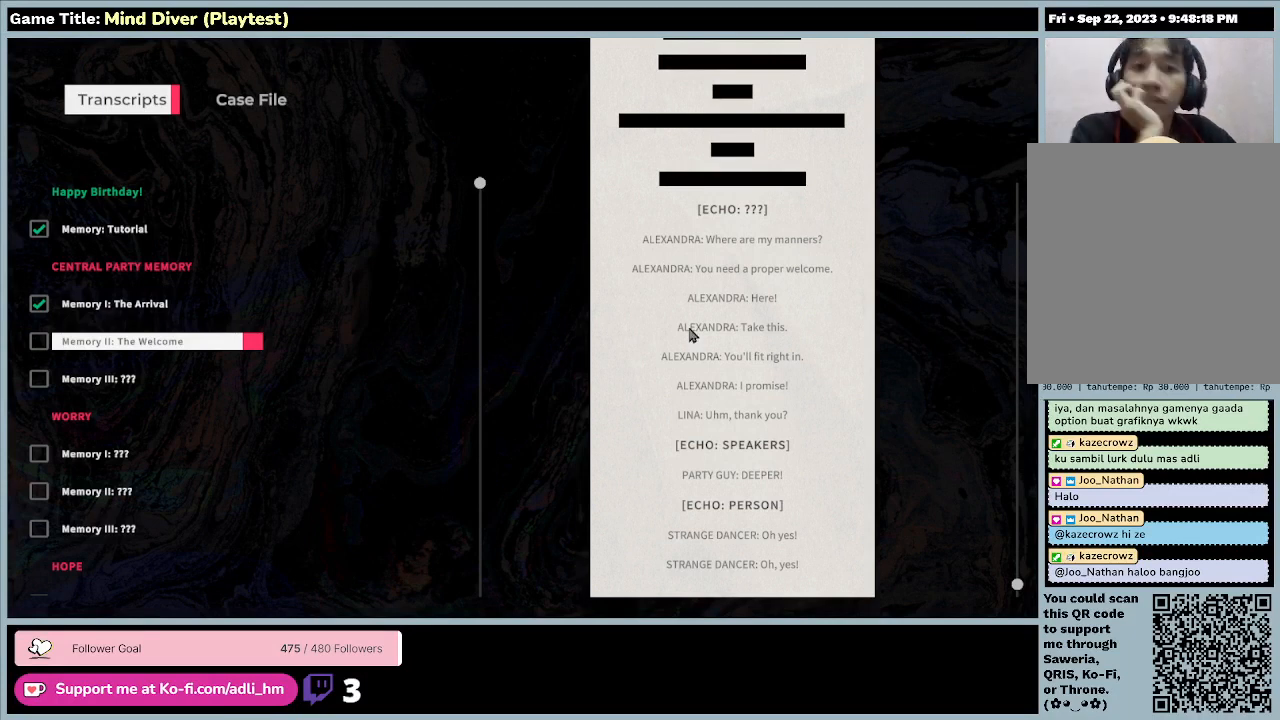
{"keys": [], "mouse": []}